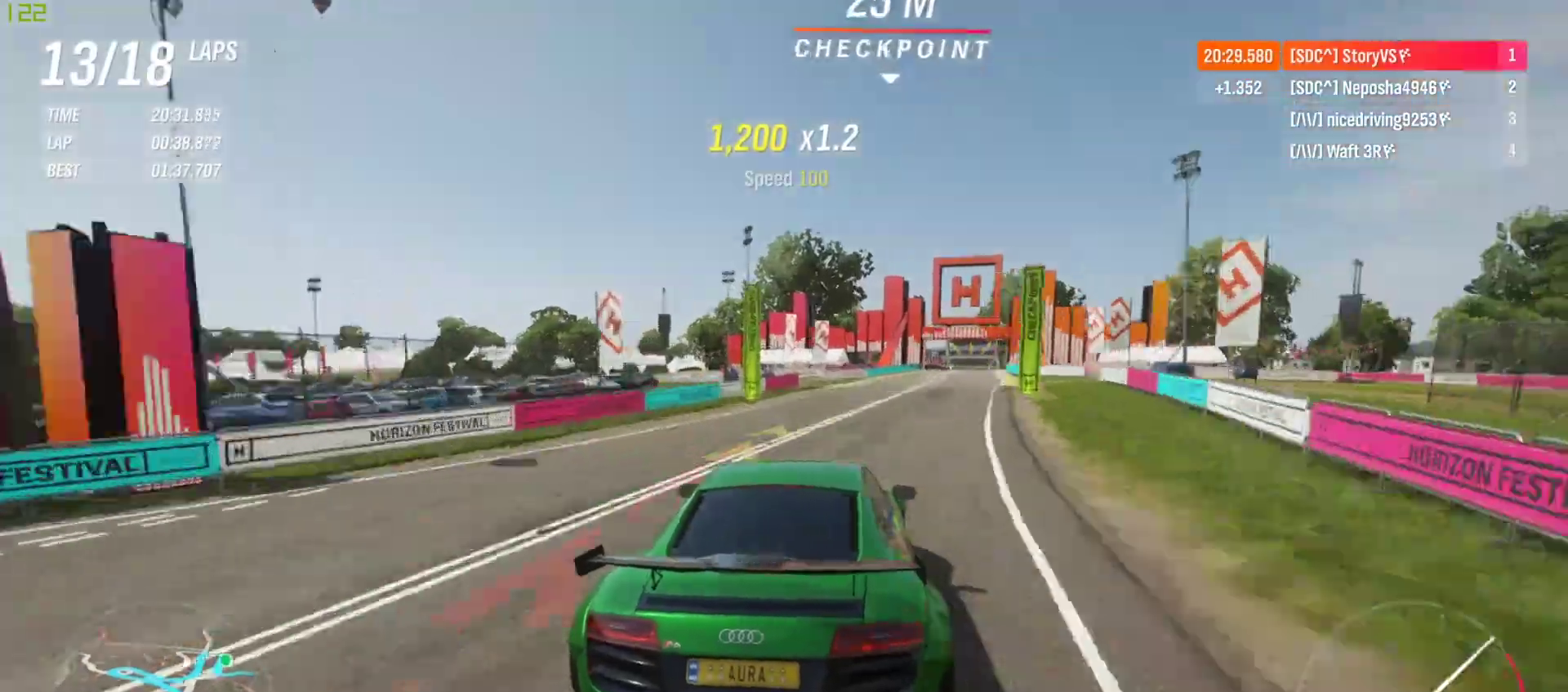
Gameplay with a controller (PlayStation layout); each line is a JSON object with the inputs held at the frame after it. "events" lists button and stick changes between this image and that frame as [ms after this image, input, new state], when the widget could be followed in between. Not read: L3 R3 right_stick.
{"buttons": ["R2"], "left_stick": "right", "events": []}
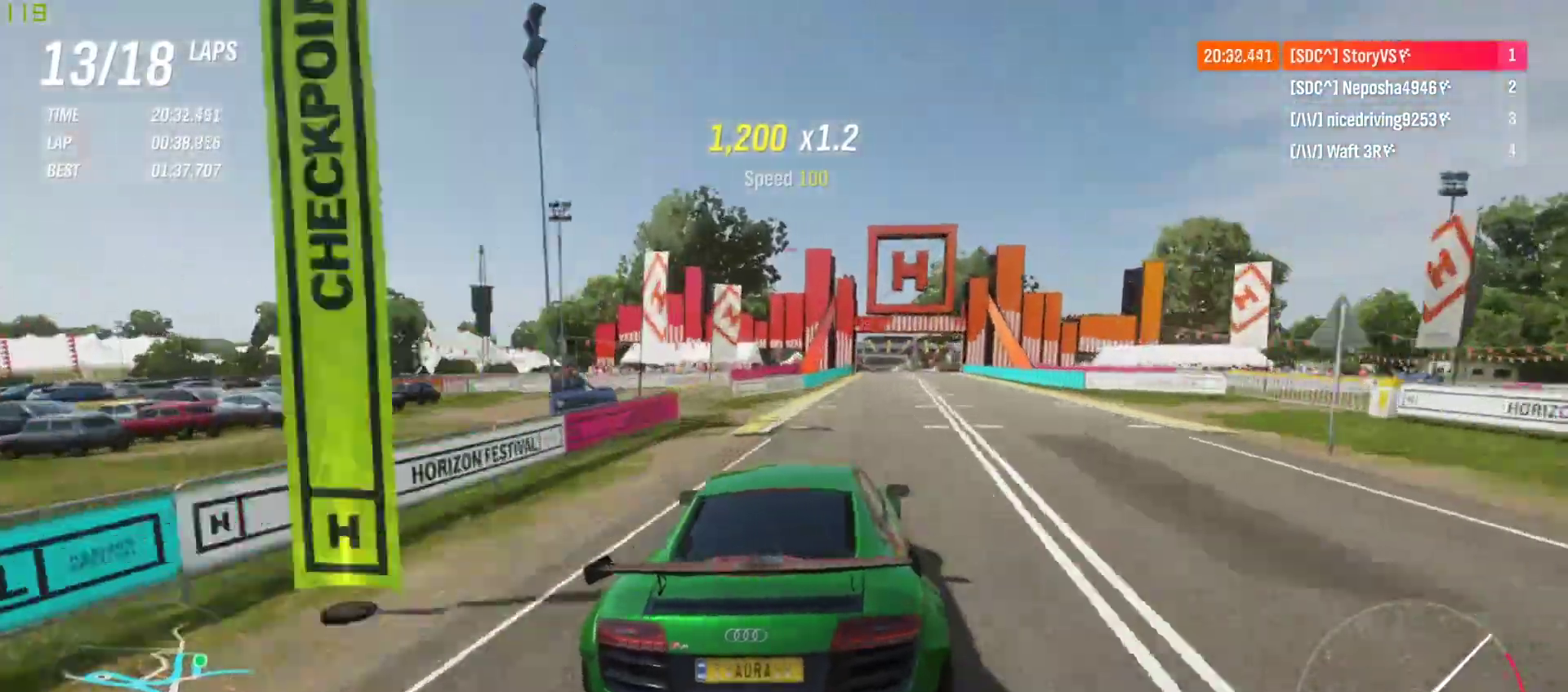
{"buttons": ["R2"], "left_stick": "center", "events": [[267, "left_stick", "center"], [367, "left_stick", "right"], [500, "left_stick", "center"]]}
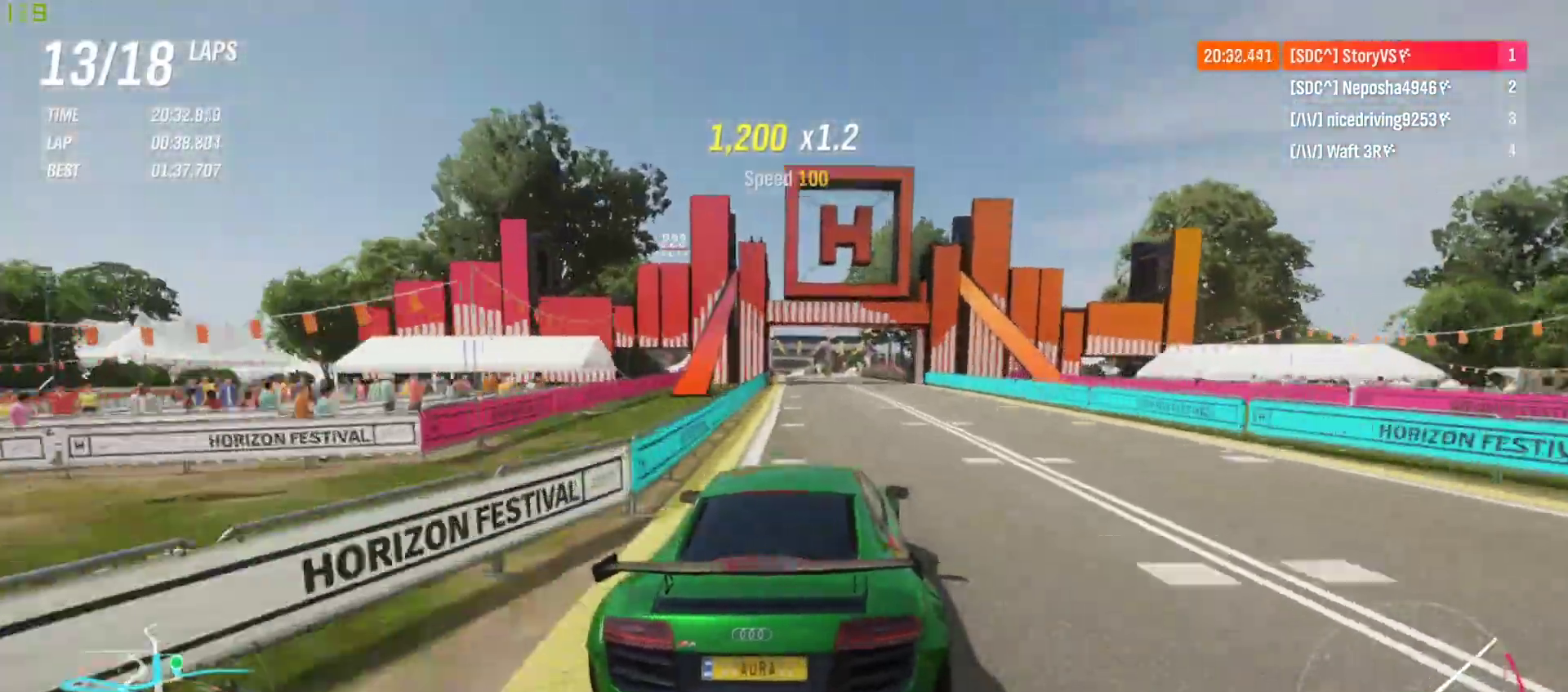
{"buttons": ["R2"], "left_stick": "right", "events": [[67, "left_stick", "right"], [200, "left_stick", "center"], [500, "left_stick", "right"]]}
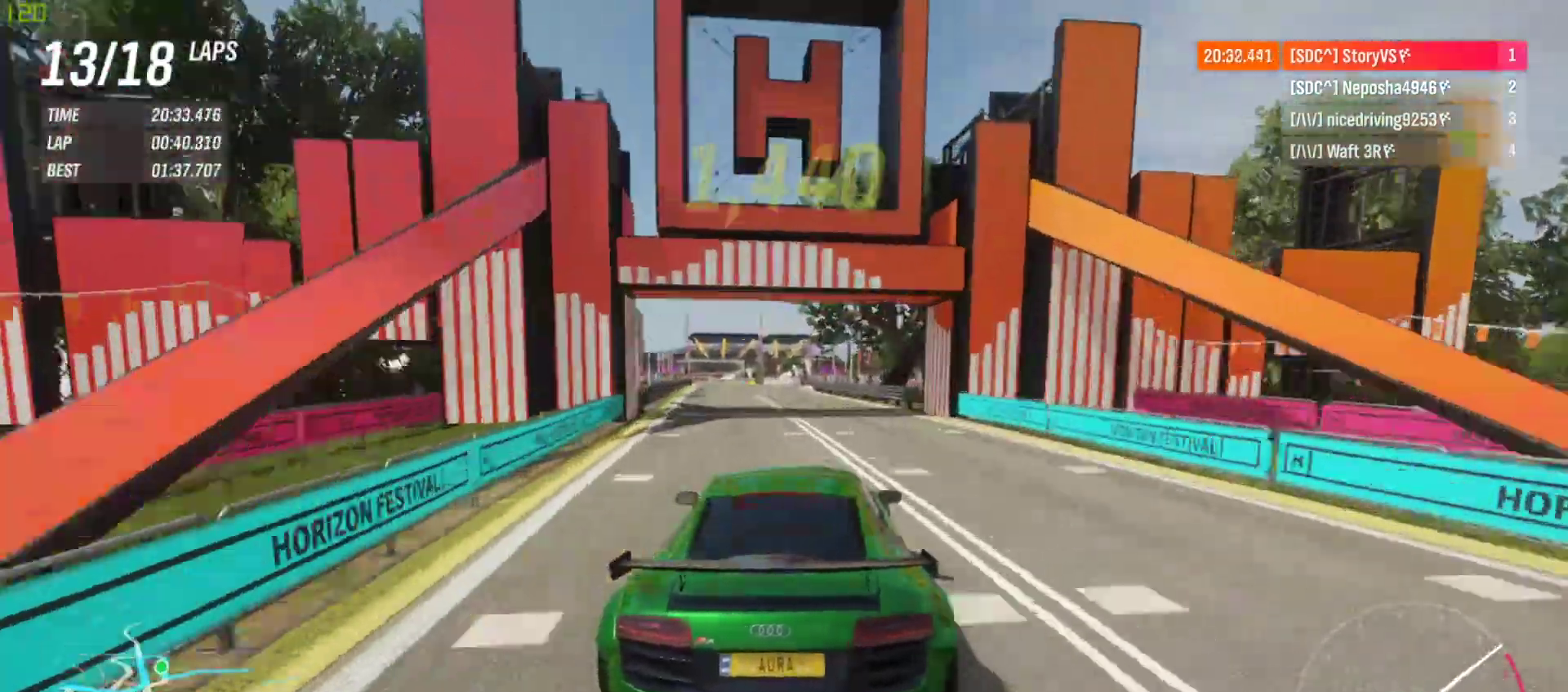
{"buttons": ["R2"], "left_stick": "left", "events": [[100, "left_stick", "center"], [433, "left_stick", "left"]]}
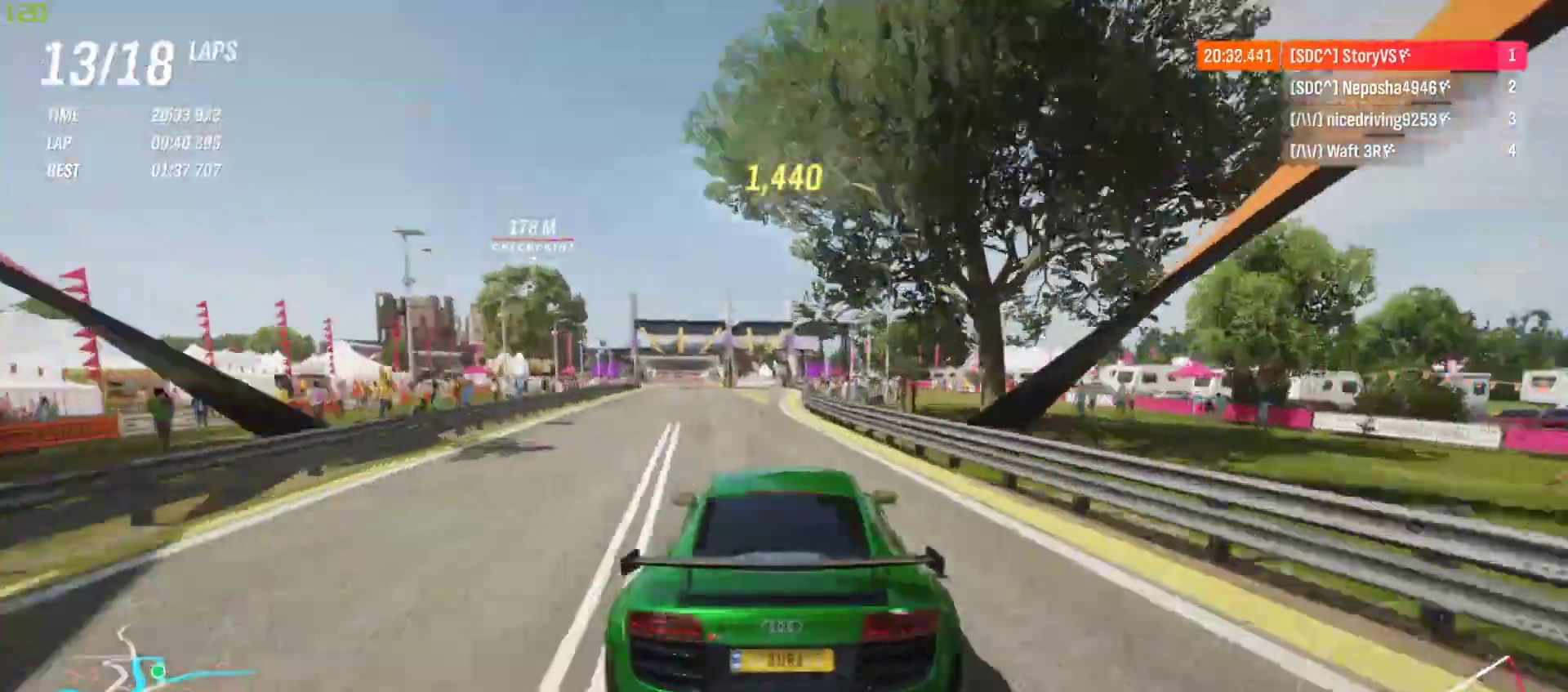
{"buttons": ["R2"], "left_stick": "left", "events": [[67, "left_stick", "center"], [267, "left_stick", "left"]]}
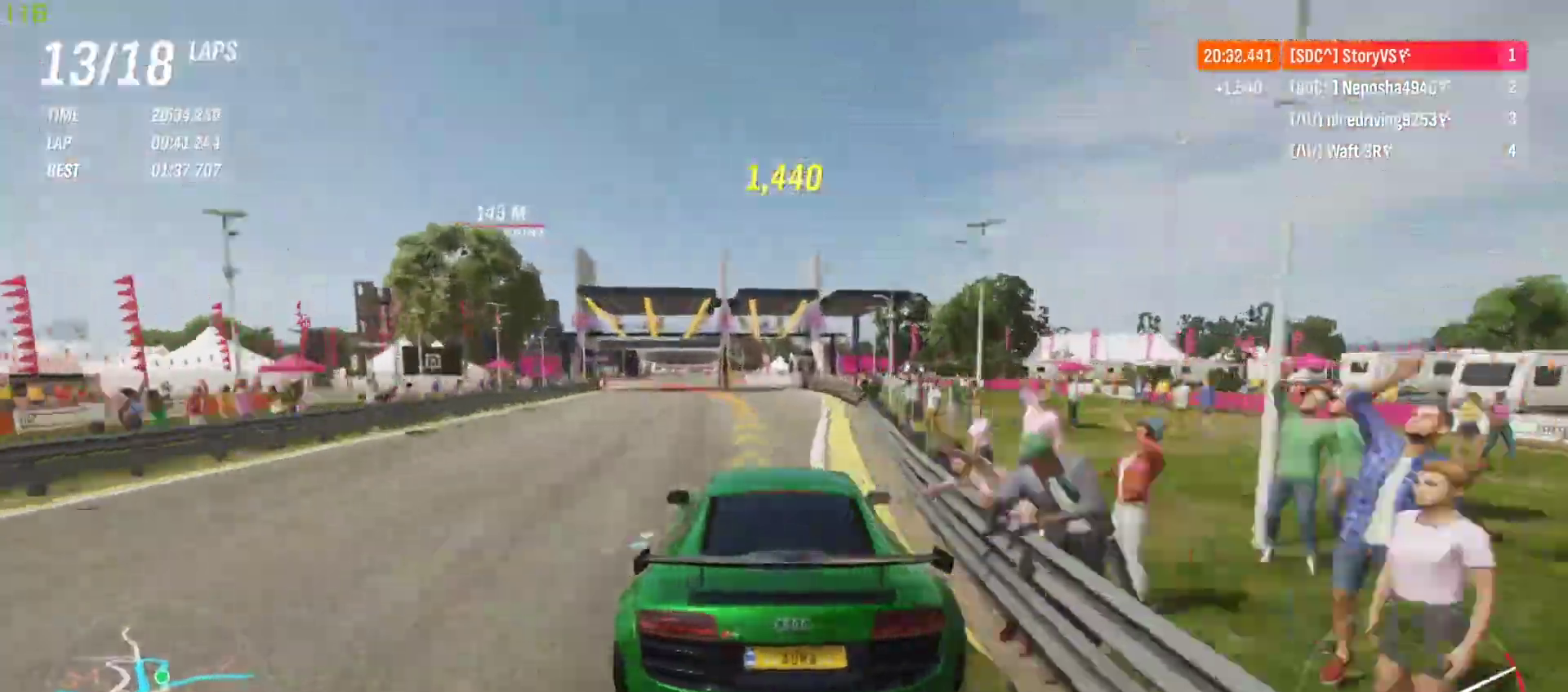
{"buttons": ["R2"], "left_stick": "left", "events": []}
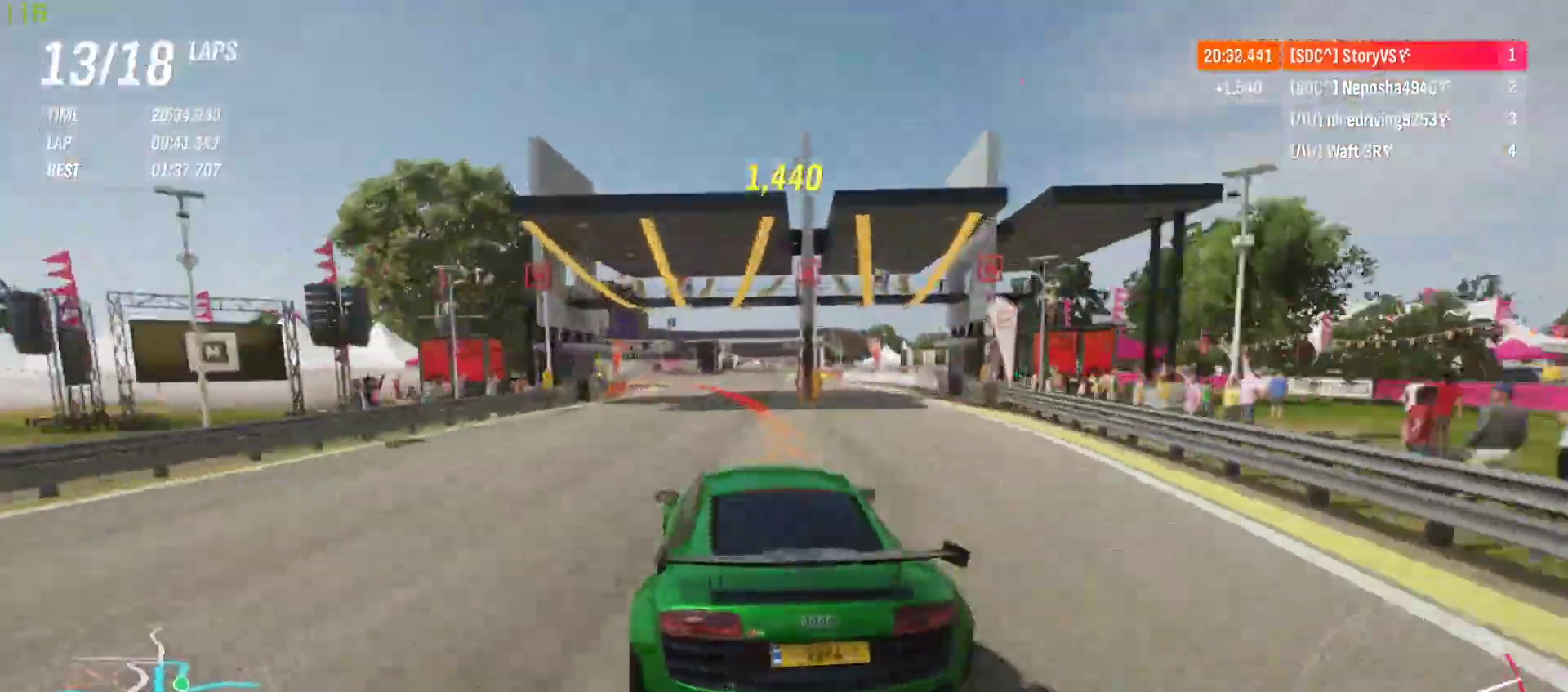
{"buttons": ["R2"], "left_stick": "left", "events": []}
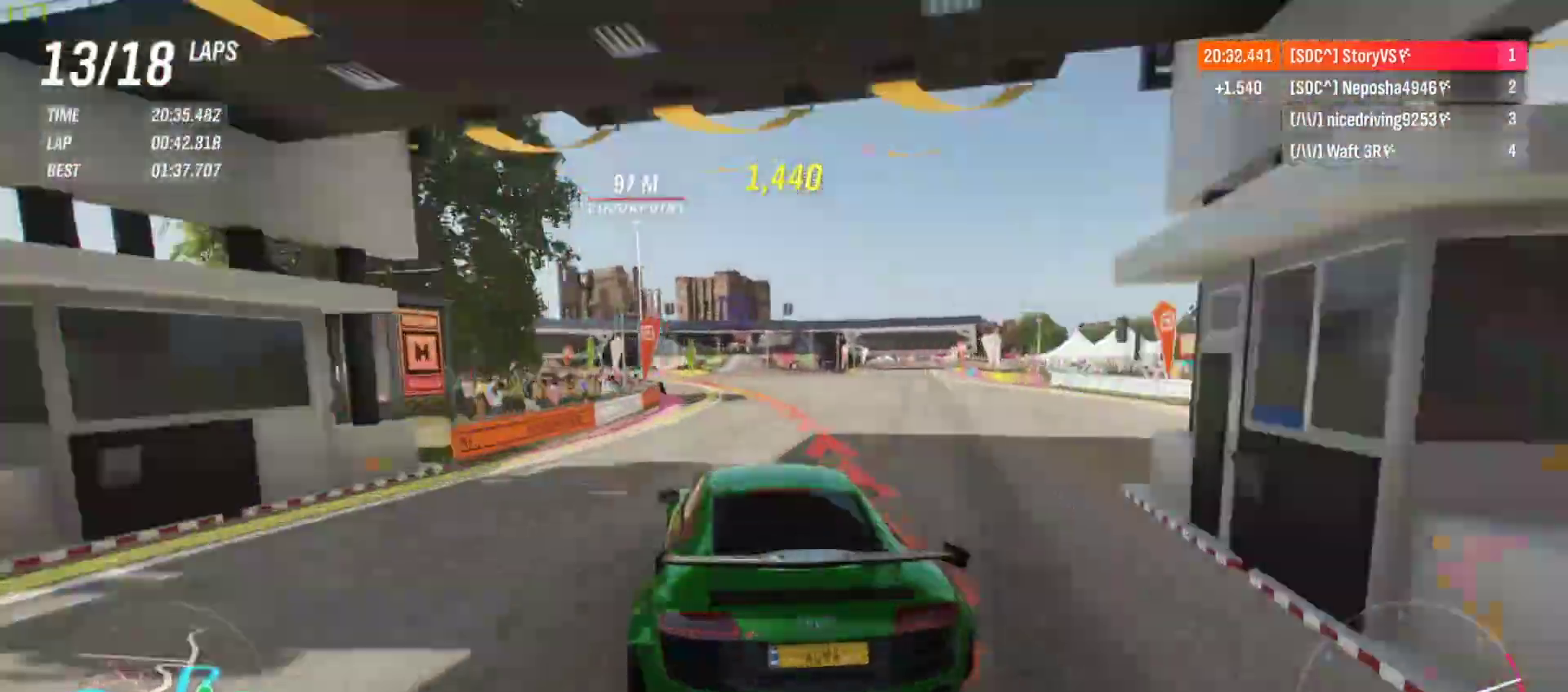
{"buttons": [], "left_stick": "left", "events": [[233, "R2", "up"]]}
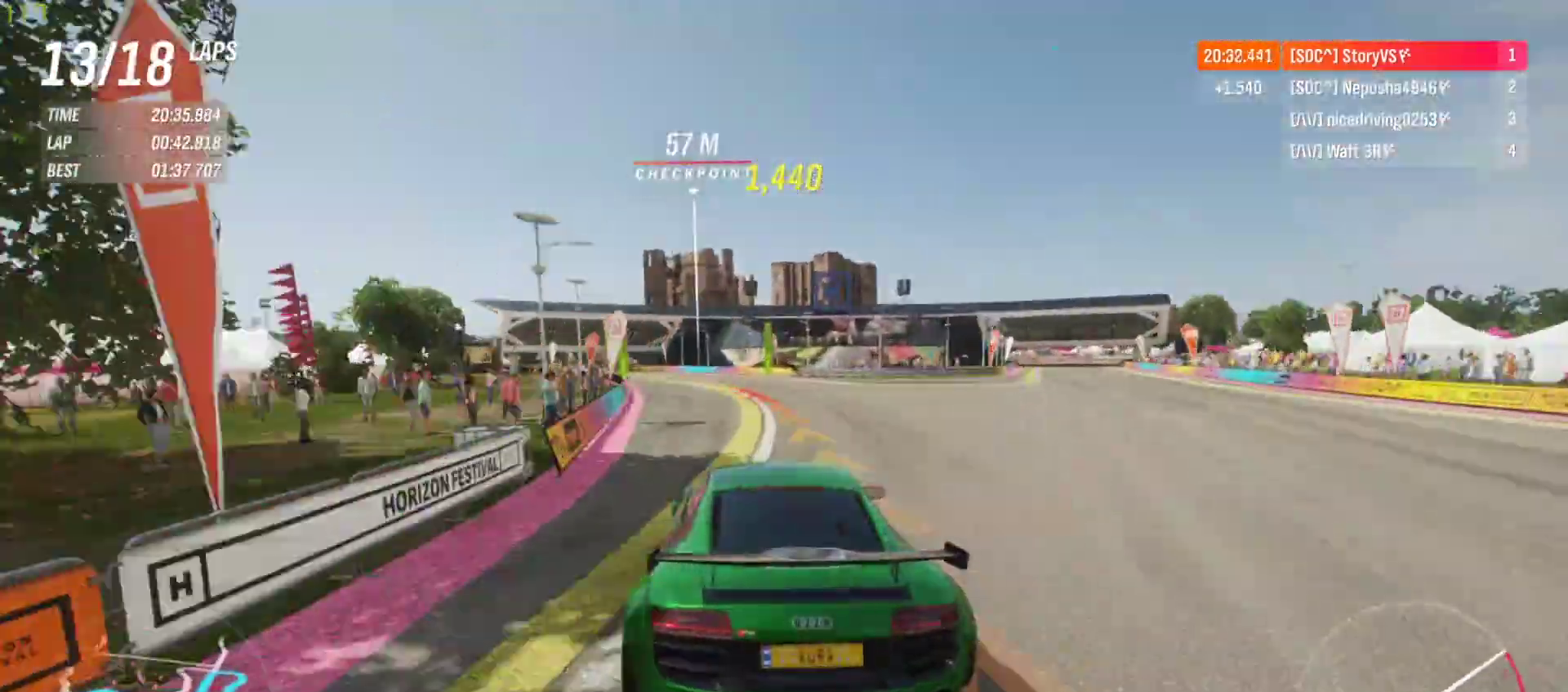
{"buttons": ["R2"], "left_stick": "left", "events": [[433, "R2", "down"]]}
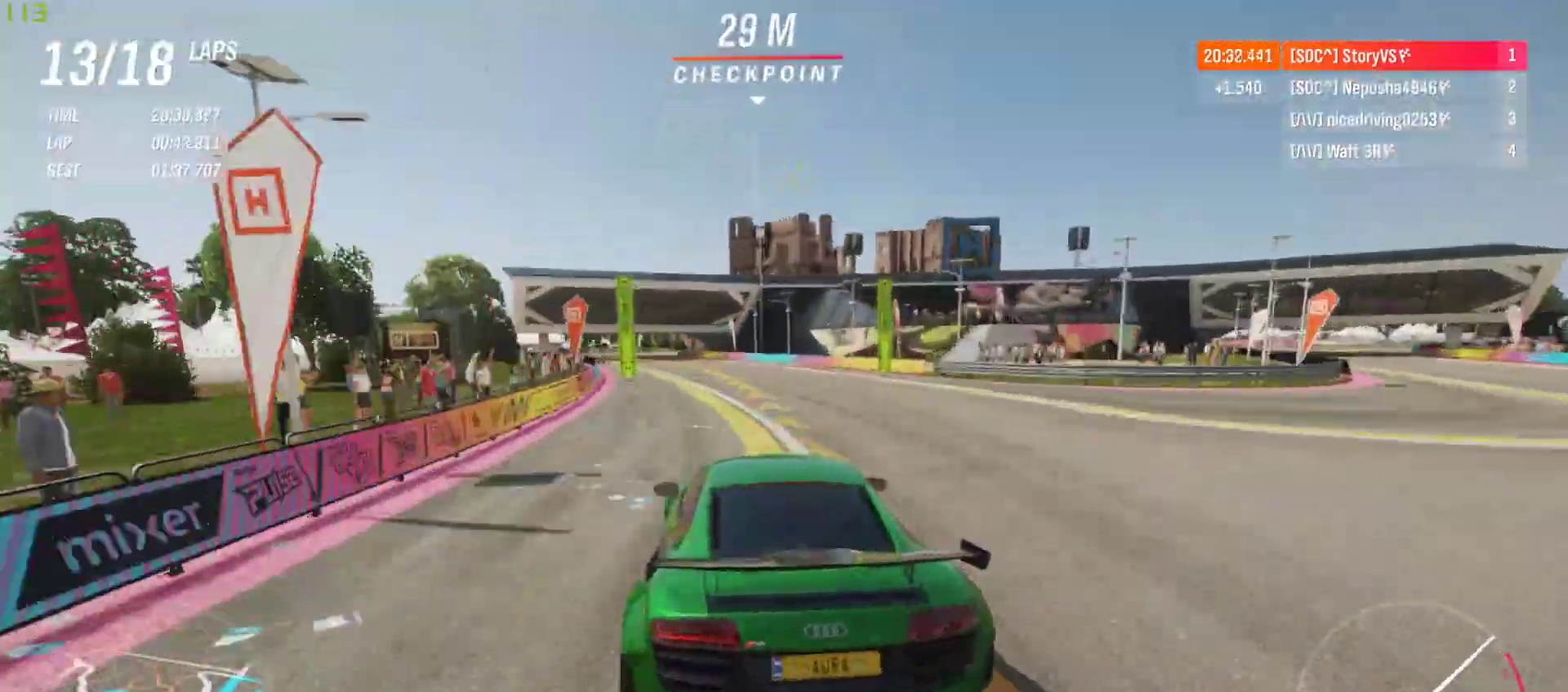
{"buttons": ["R2"], "left_stick": "left", "events": []}
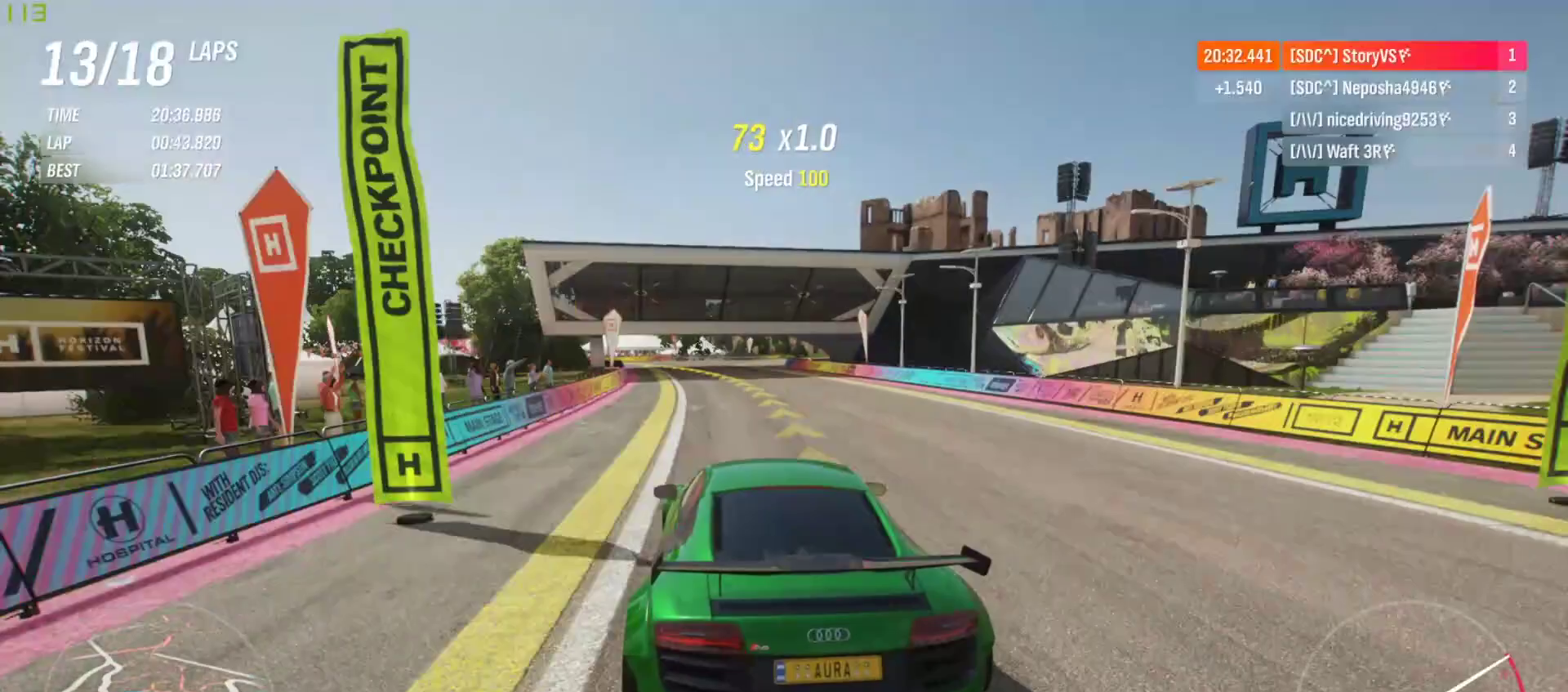
{"buttons": ["R2"], "left_stick": "left", "events": [[100, "left_stick", "center"], [200, "left_stick", "left"], [400, "left_stick", "center"], [500, "left_stick", "left"]]}
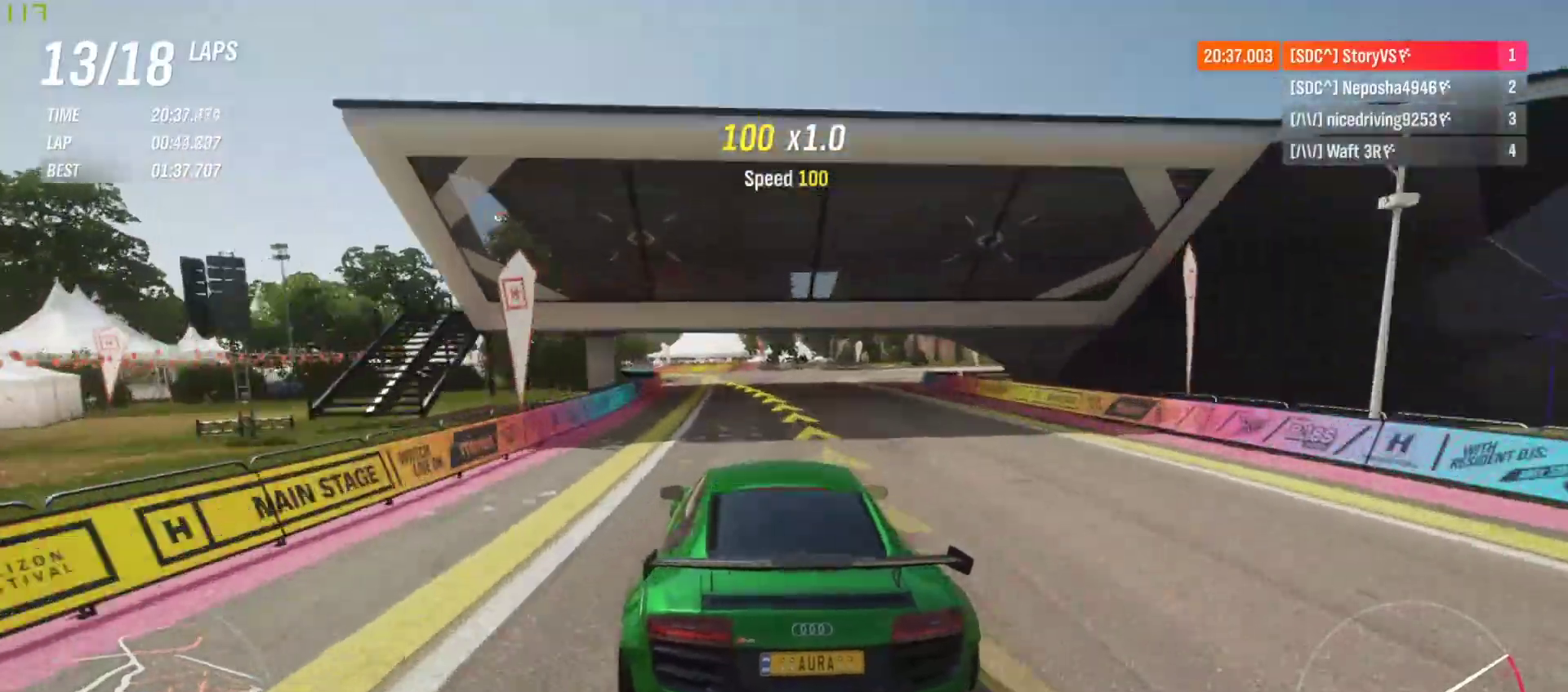
{"buttons": ["R2"], "left_stick": "left", "events": []}
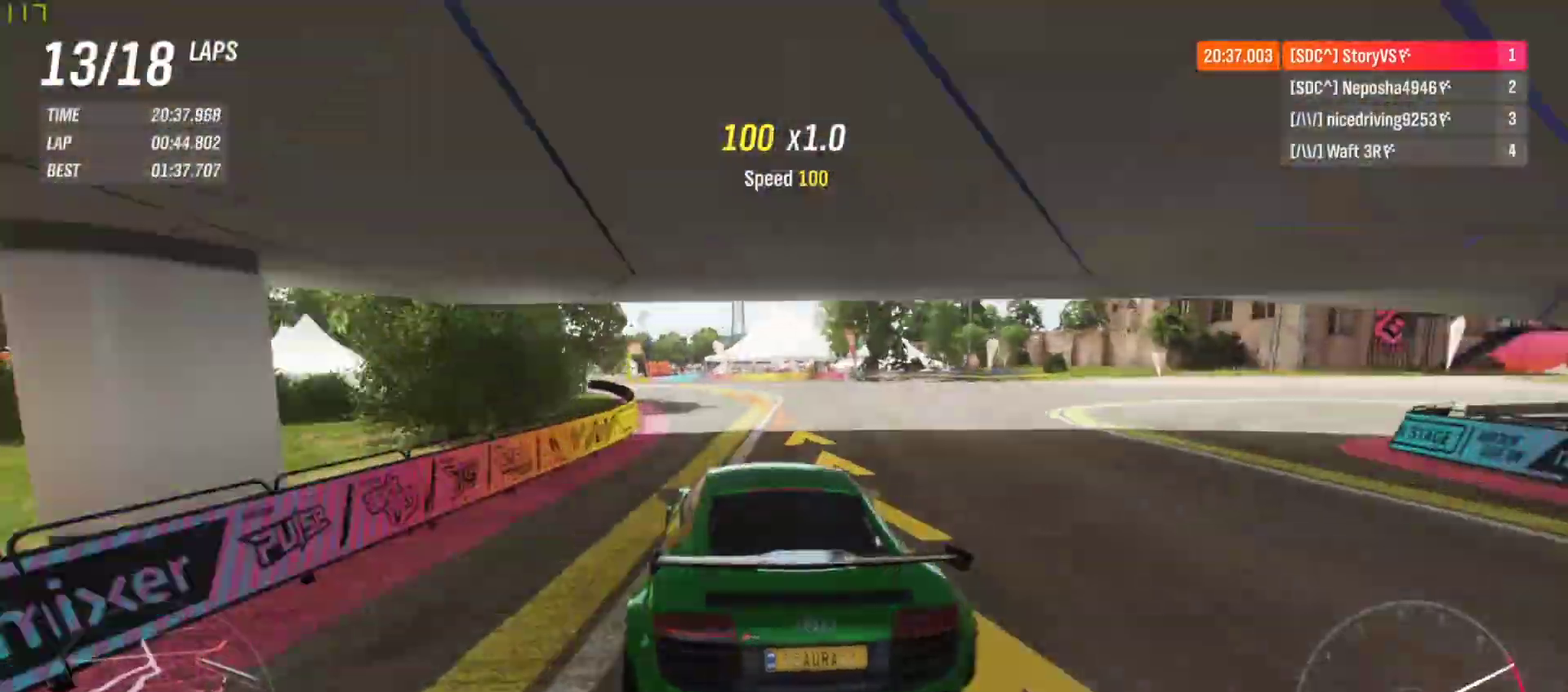
{"buttons": ["R2"], "left_stick": "left", "events": [[167, "left_stick", "center"], [233, "left_stick", "left"]]}
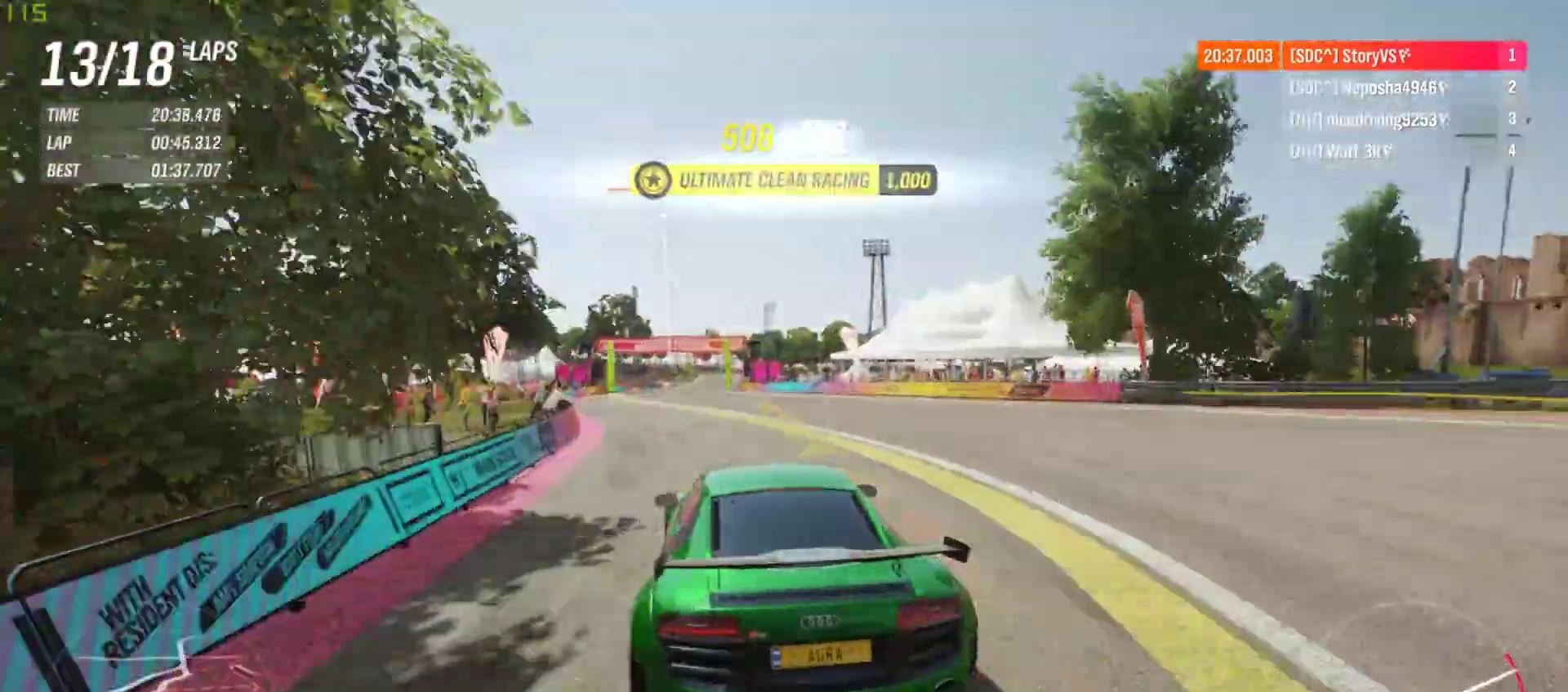
{"buttons": ["R2"], "left_stick": "center", "events": [[467, "left_stick", "center"]]}
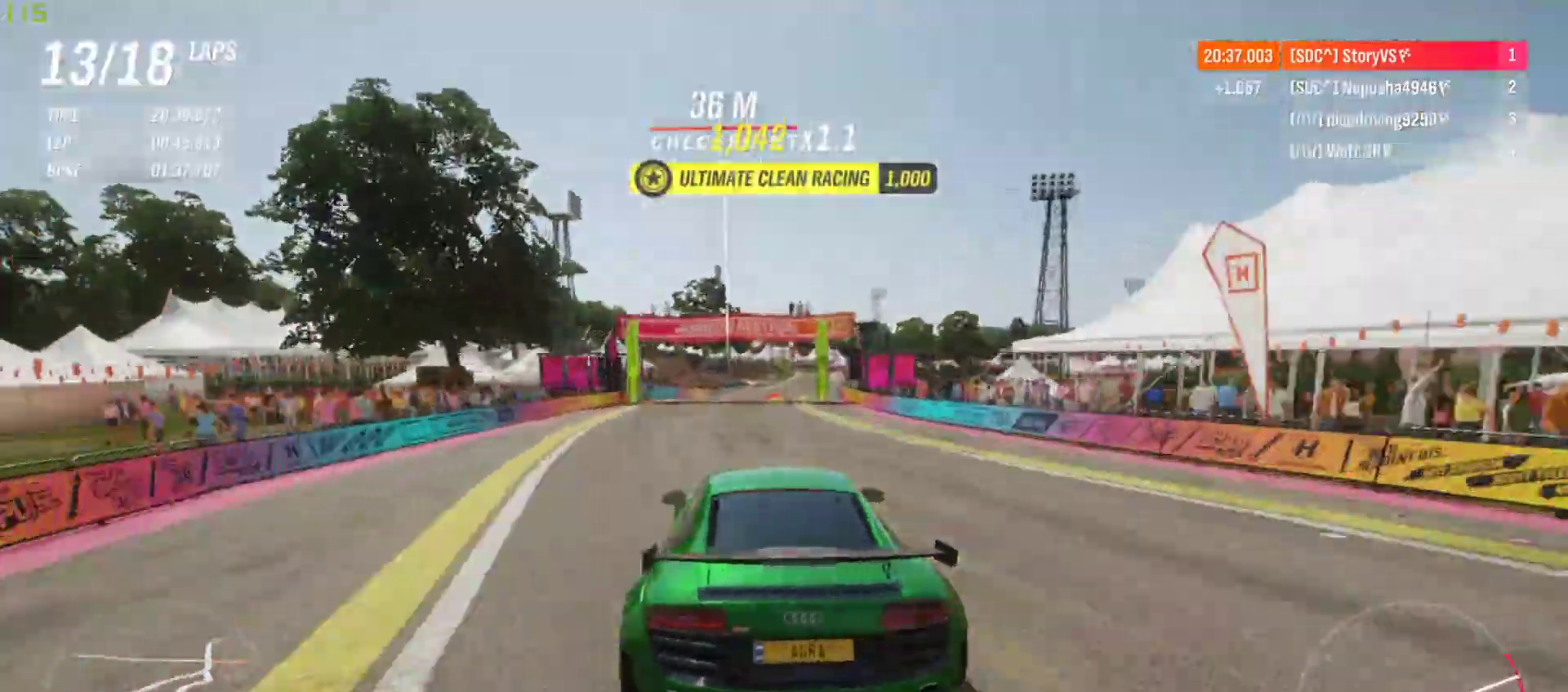
{"buttons": ["R2"], "left_stick": "right", "events": [[100, "left_stick", "left"], [200, "left_stick", "center"], [500, "left_stick", "right"]]}
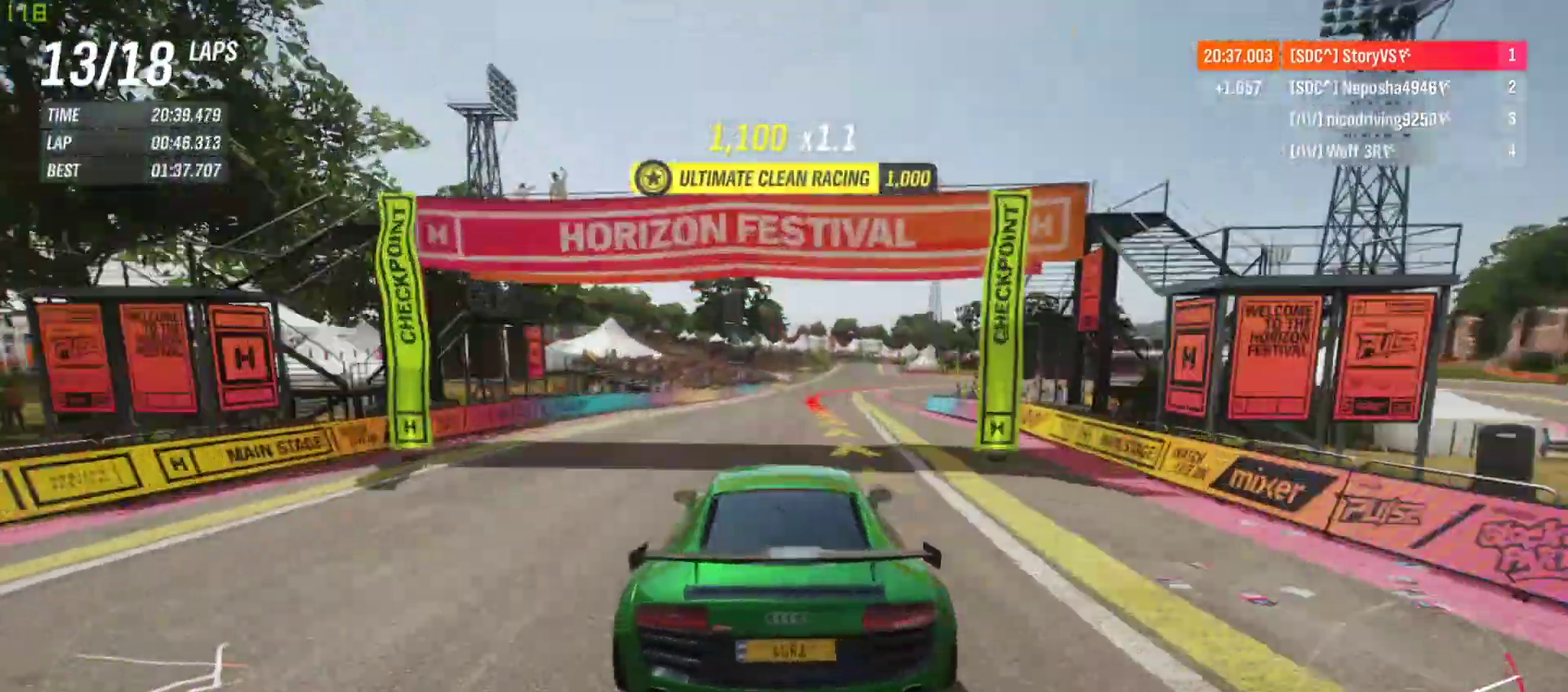
{"buttons": ["L2", "R2"], "left_stick": "right", "events": [[100, "left_stick", "center"], [200, "left_stick", "right"], [233, "L2", "down"], [267, "R2", "up"], [333, "CROSS", "down"], [333, "R2", "down"], [367, "SQUARE", "down"], [400, "CROSS", "up"], [400, "SQUARE", "up"]]}
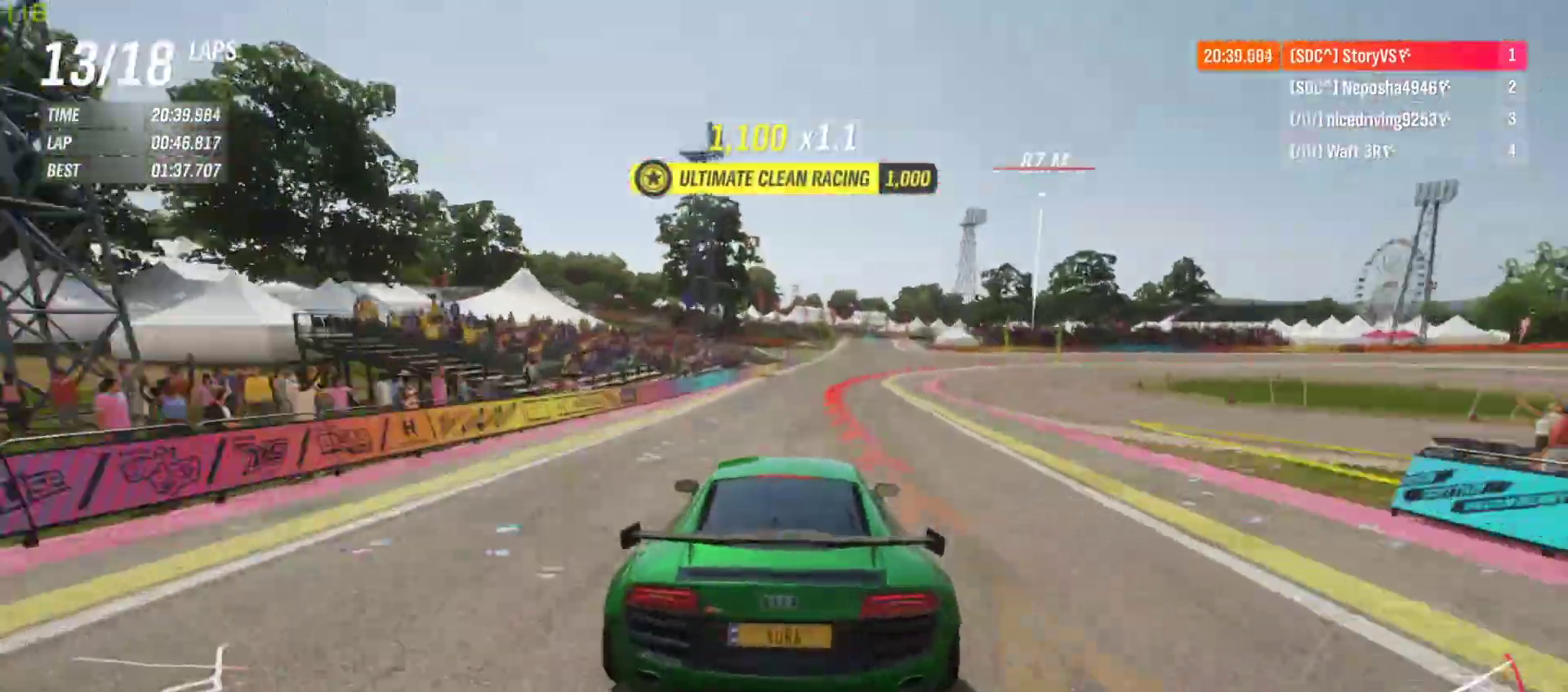
{"buttons": ["L2"], "left_stick": "right", "events": [[233, "R2", "up"]]}
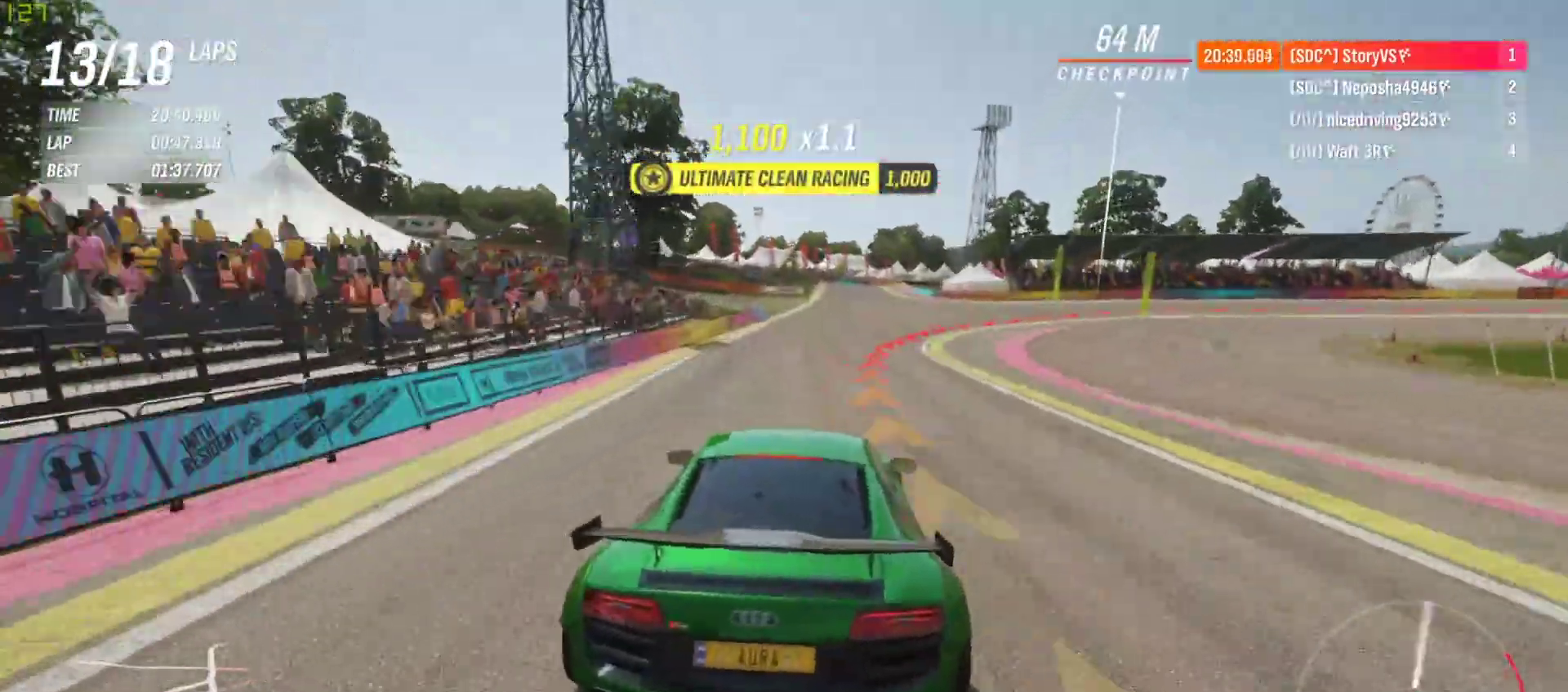
{"buttons": ["L2"], "left_stick": "right", "events": [[133, "CROSS", "down"], [133, "SQUARE", "down"], [167, "R2", "down"], [233, "CROSS", "up"], [233, "SQUARE", "up"], [267, "R2", "up"]]}
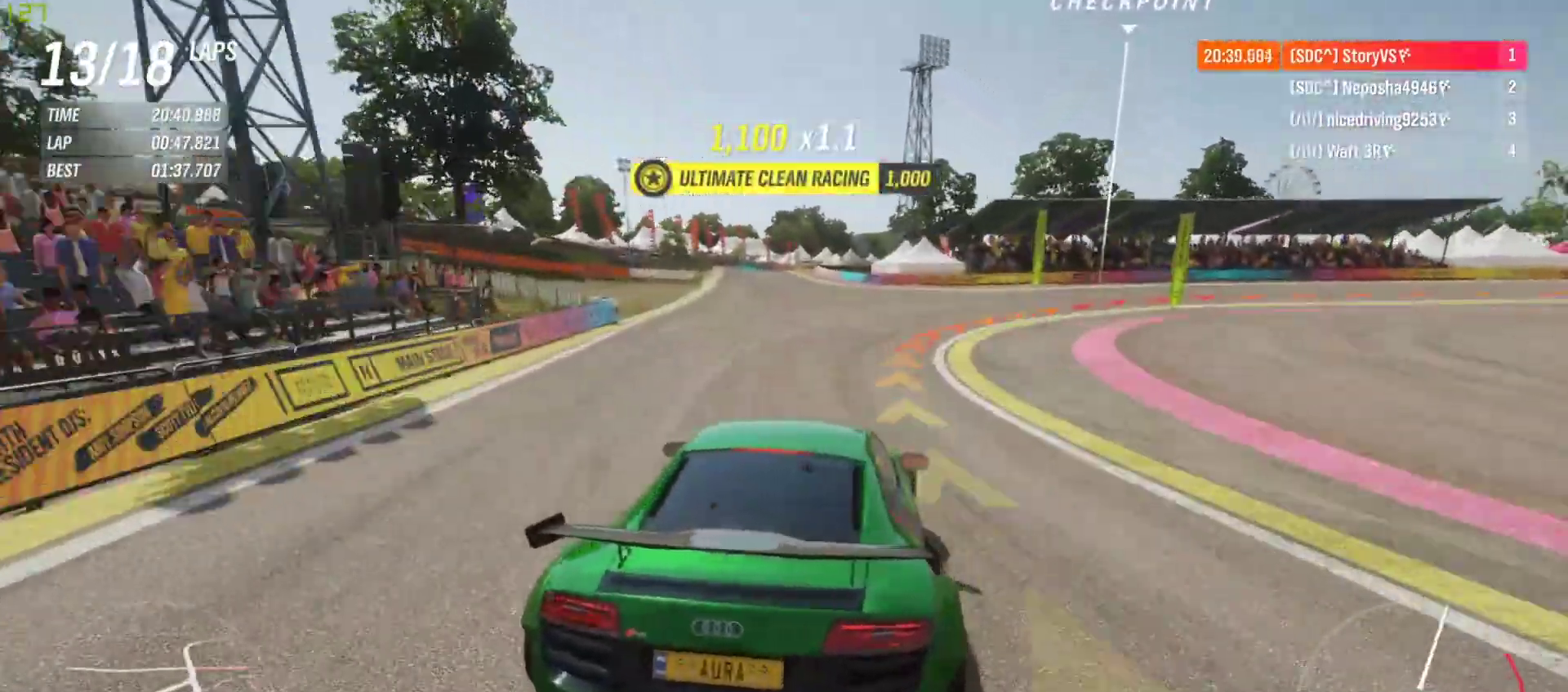
{"buttons": [], "left_stick": "right", "events": [[233, "L2", "up"]]}
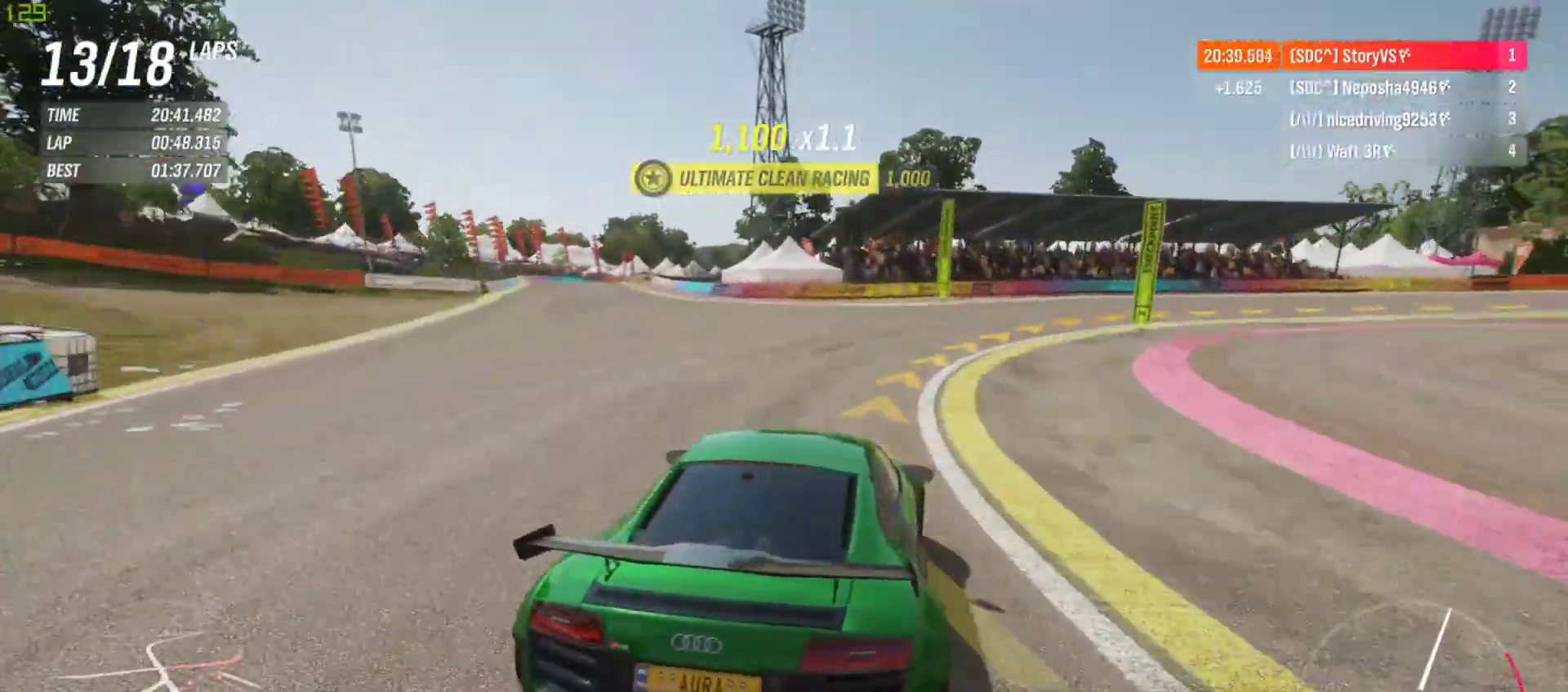
{"buttons": [], "left_stick": "right", "events": [[67, "R2", "down"], [267, "R2", "up"]]}
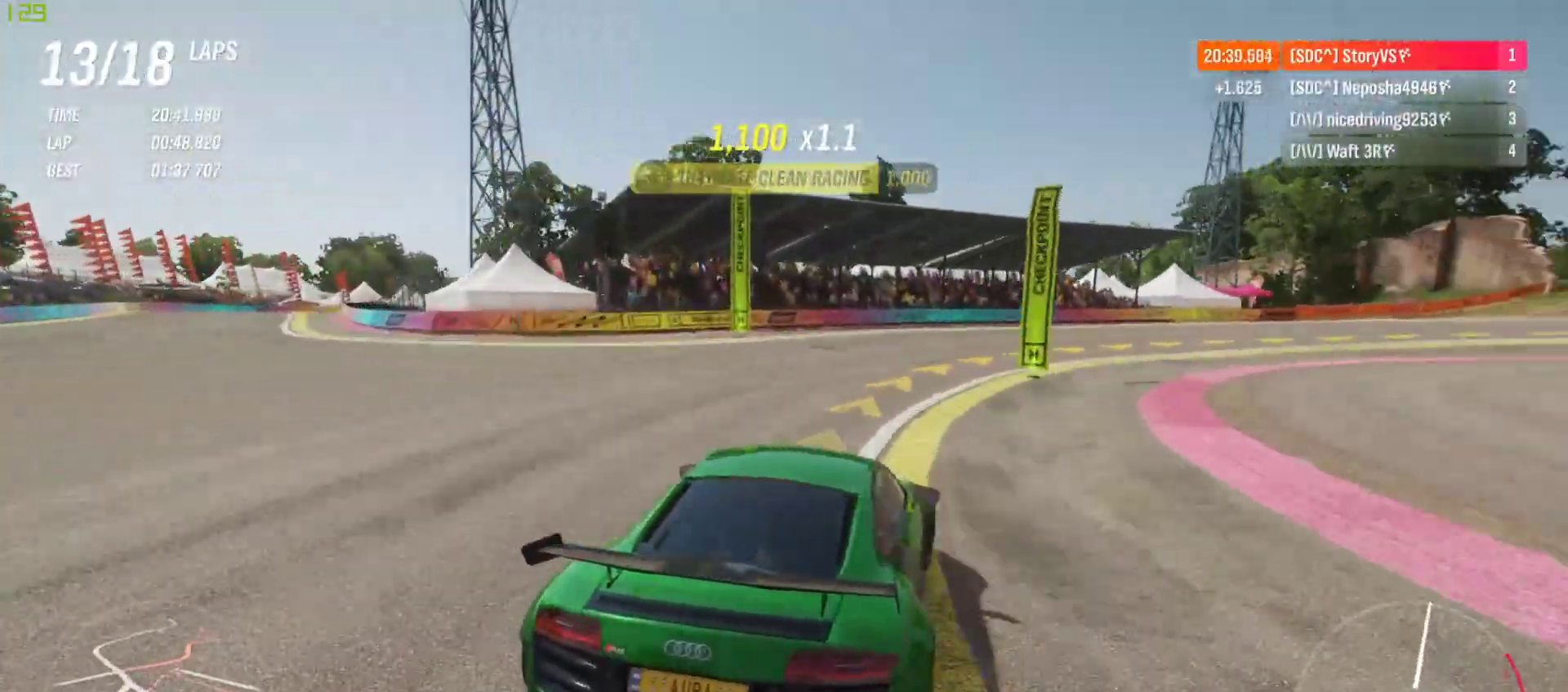
{"buttons": ["R2"], "left_stick": "right", "events": [[67, "R2", "down"]]}
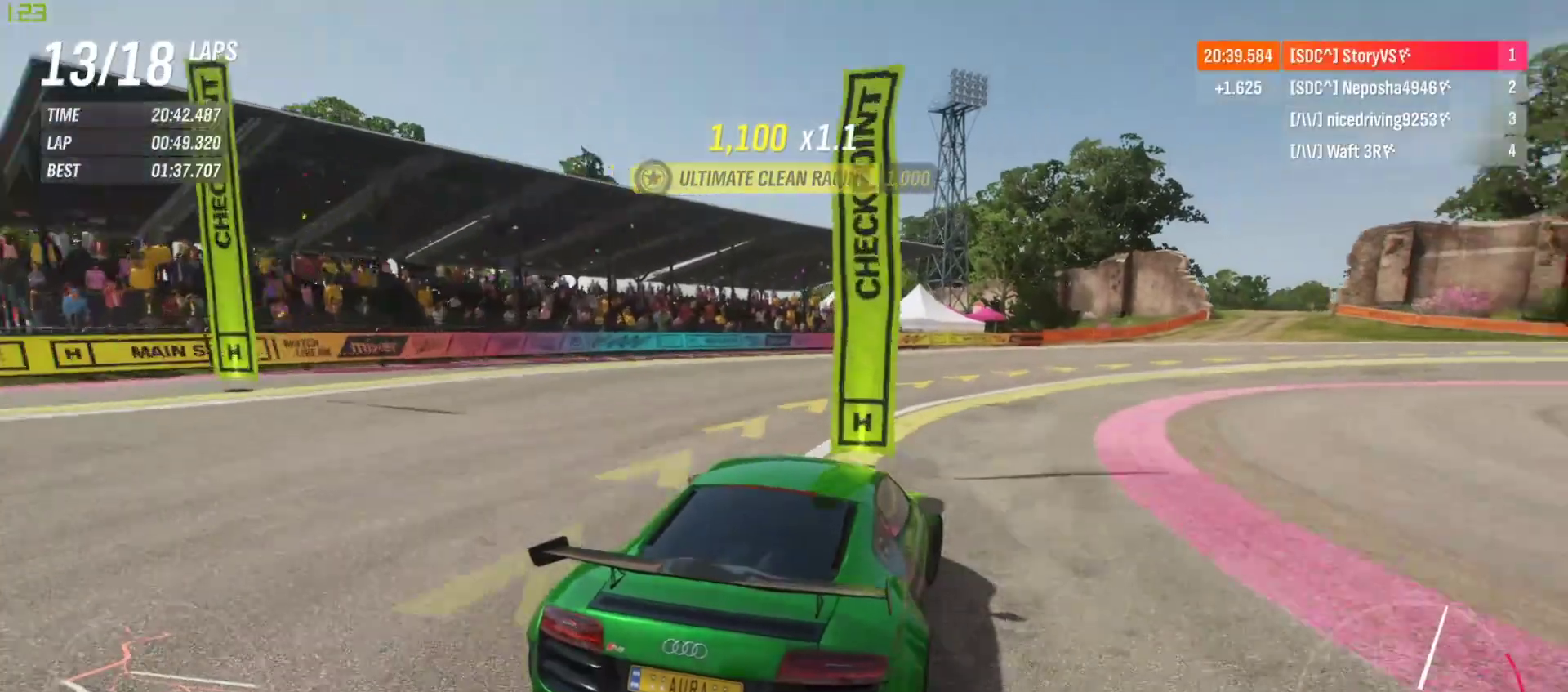
{"buttons": [], "left_stick": "right", "events": [[400, "R2", "up"]]}
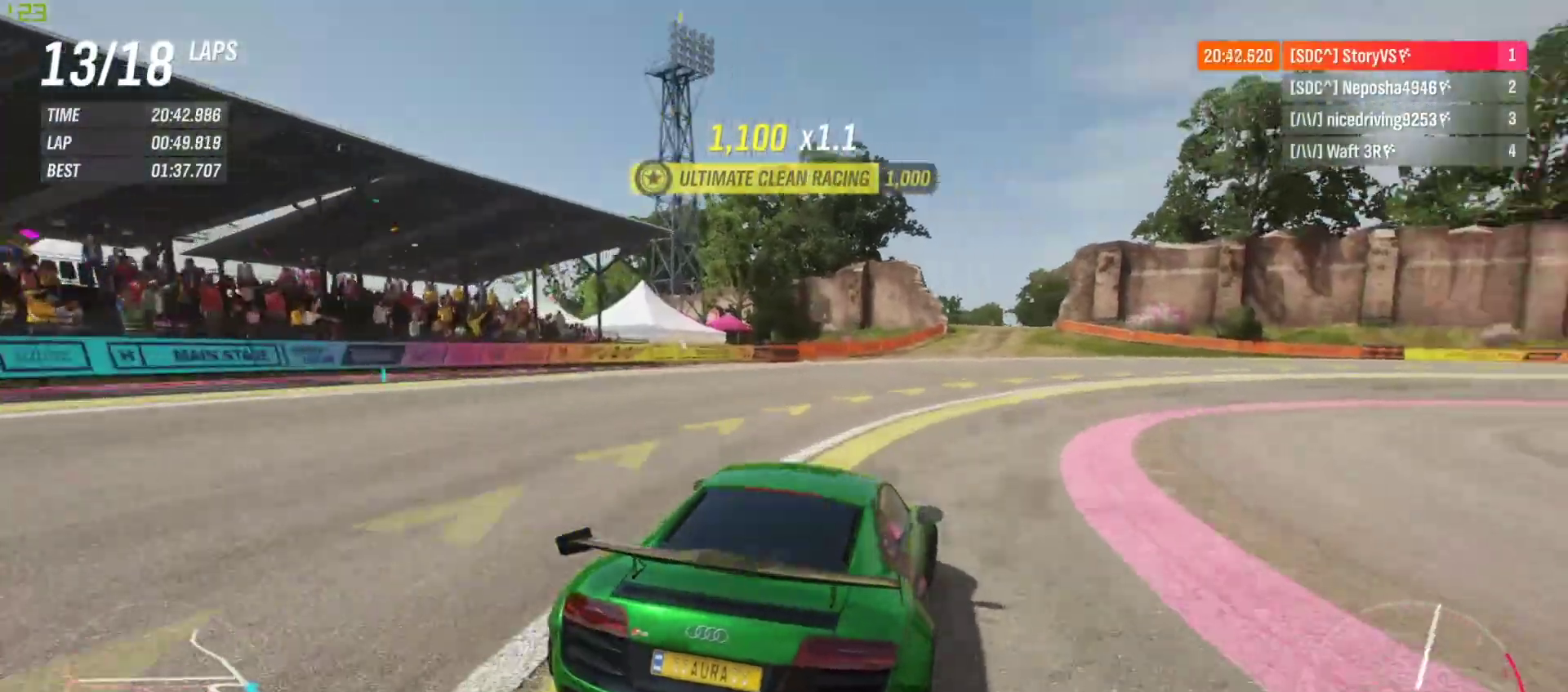
{"buttons": ["R2"], "left_stick": "right", "events": [[400, "R2", "down"]]}
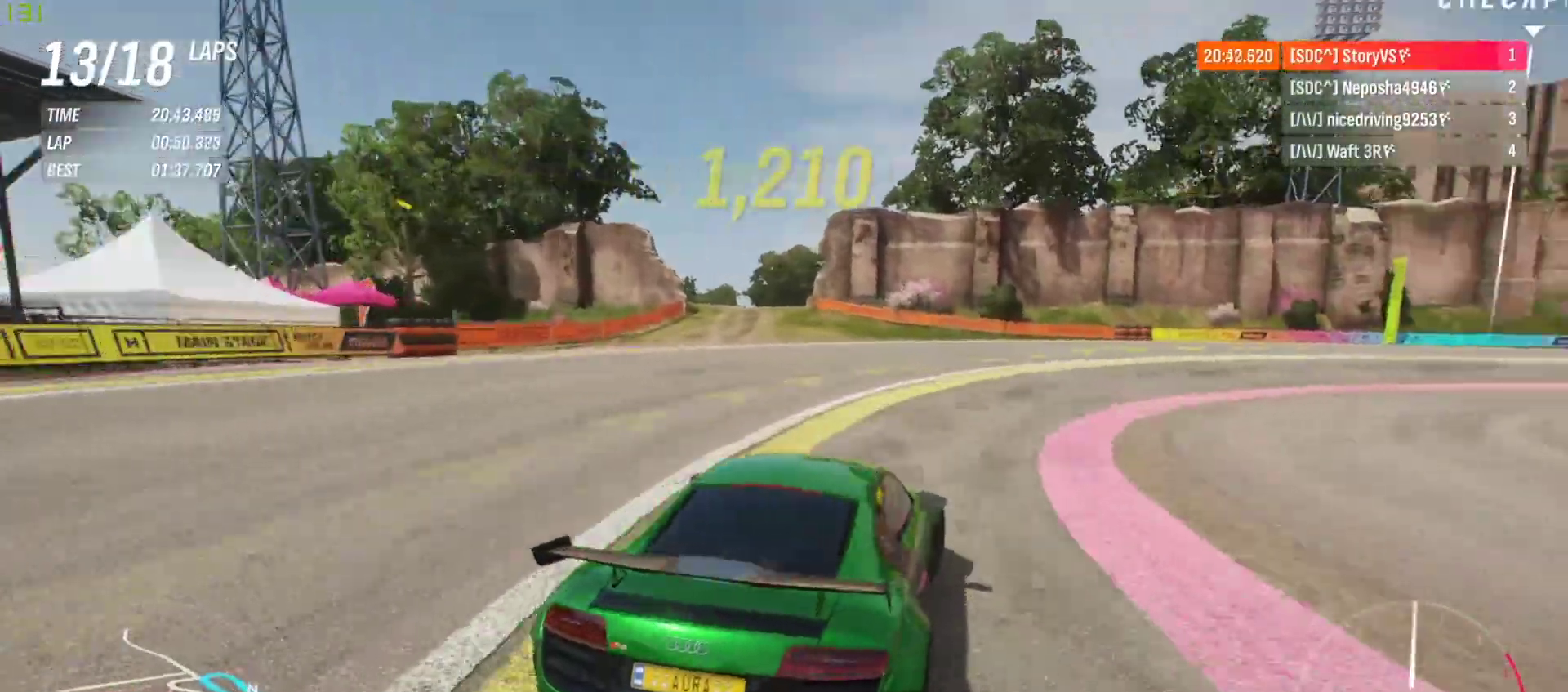
{"buttons": ["R2"], "left_stick": "right", "events": []}
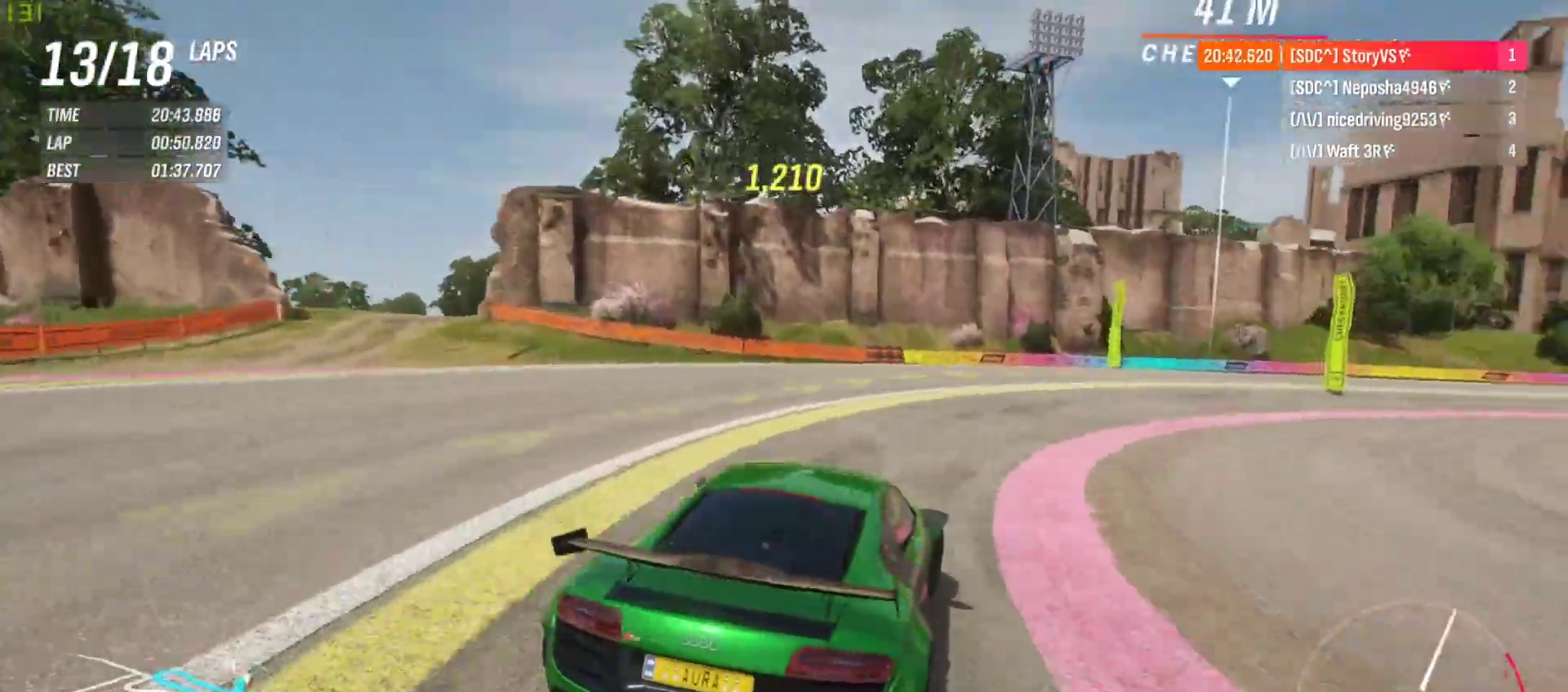
{"buttons": ["R2"], "left_stick": "right", "events": [[367, "left_stick", "center"], [433, "left_stick", "right"]]}
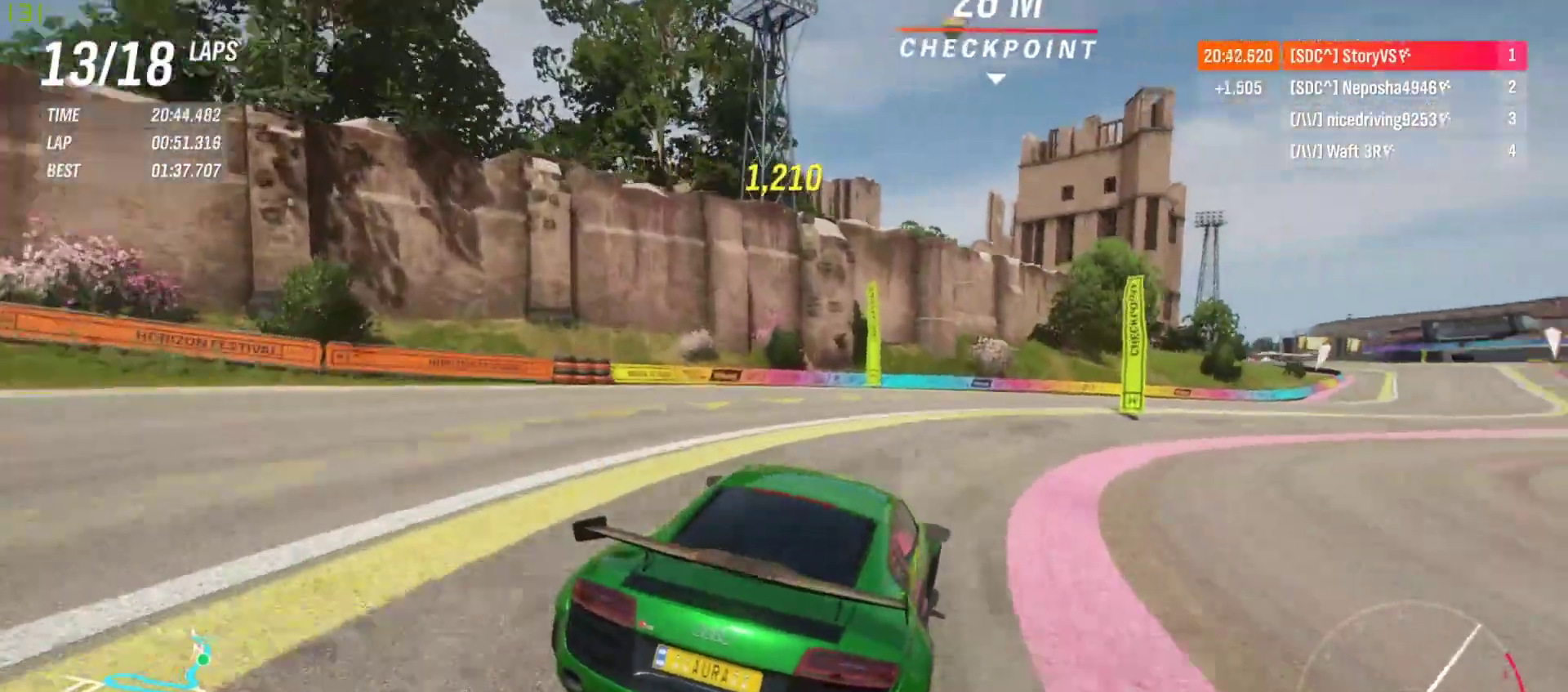
{"buttons": ["R2"], "left_stick": "center", "events": [[467, "left_stick", "center"]]}
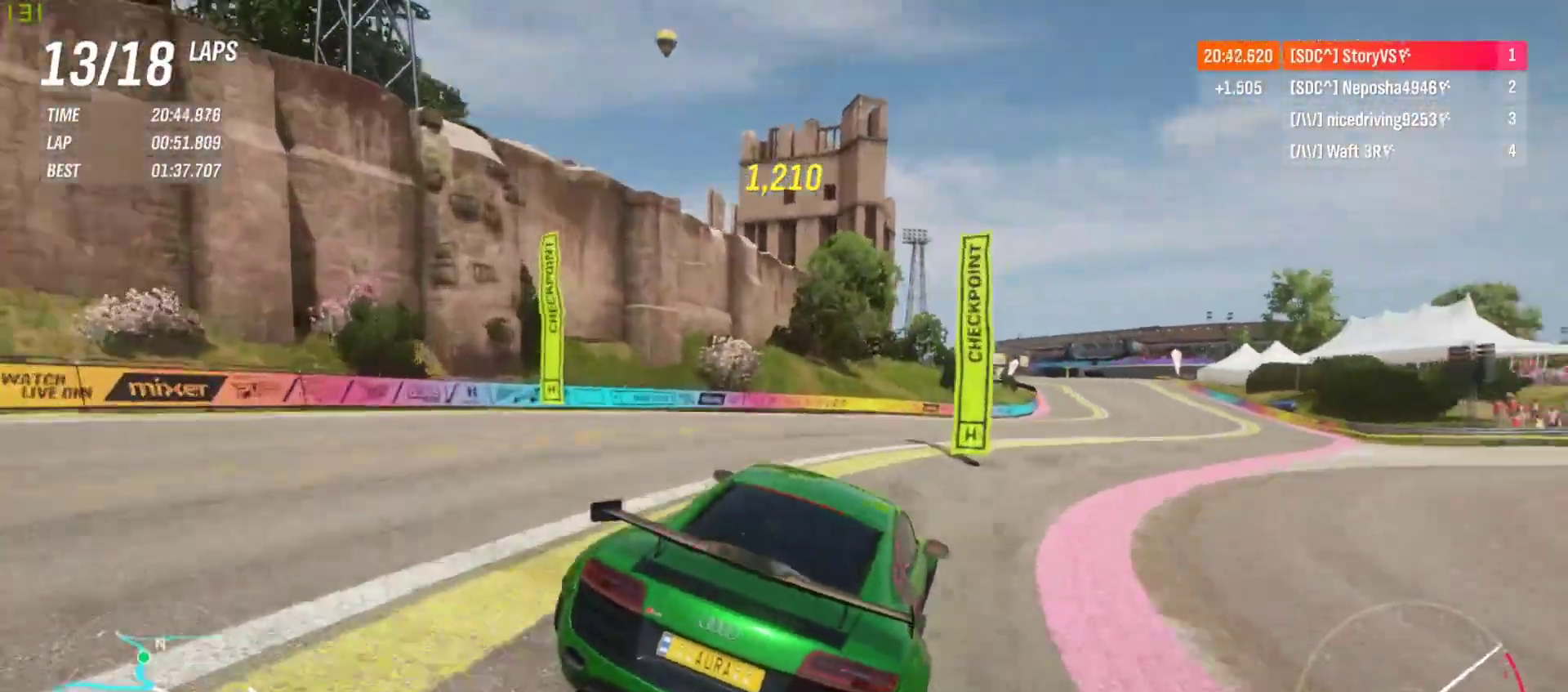
{"buttons": ["R2"], "left_stick": "center", "events": [[167, "left_stick", "right"], [467, "left_stick", "center"]]}
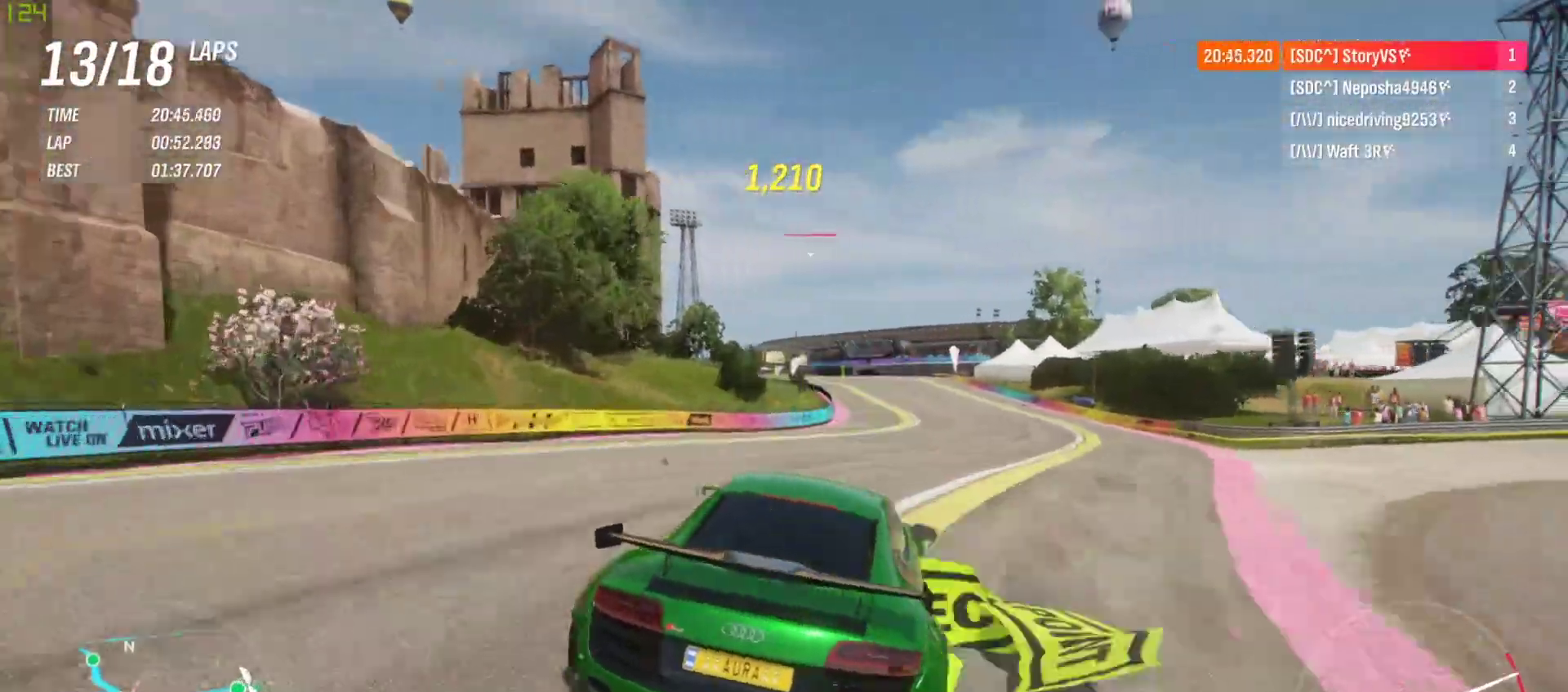
{"buttons": ["R2"], "left_stick": "center", "events": [[33, "left_stick", "right"], [67, "CROSS", "down"], [67, "R1", "down"], [167, "CROSS", "up"], [167, "R1", "up"], [433, "left_stick", "center"]]}
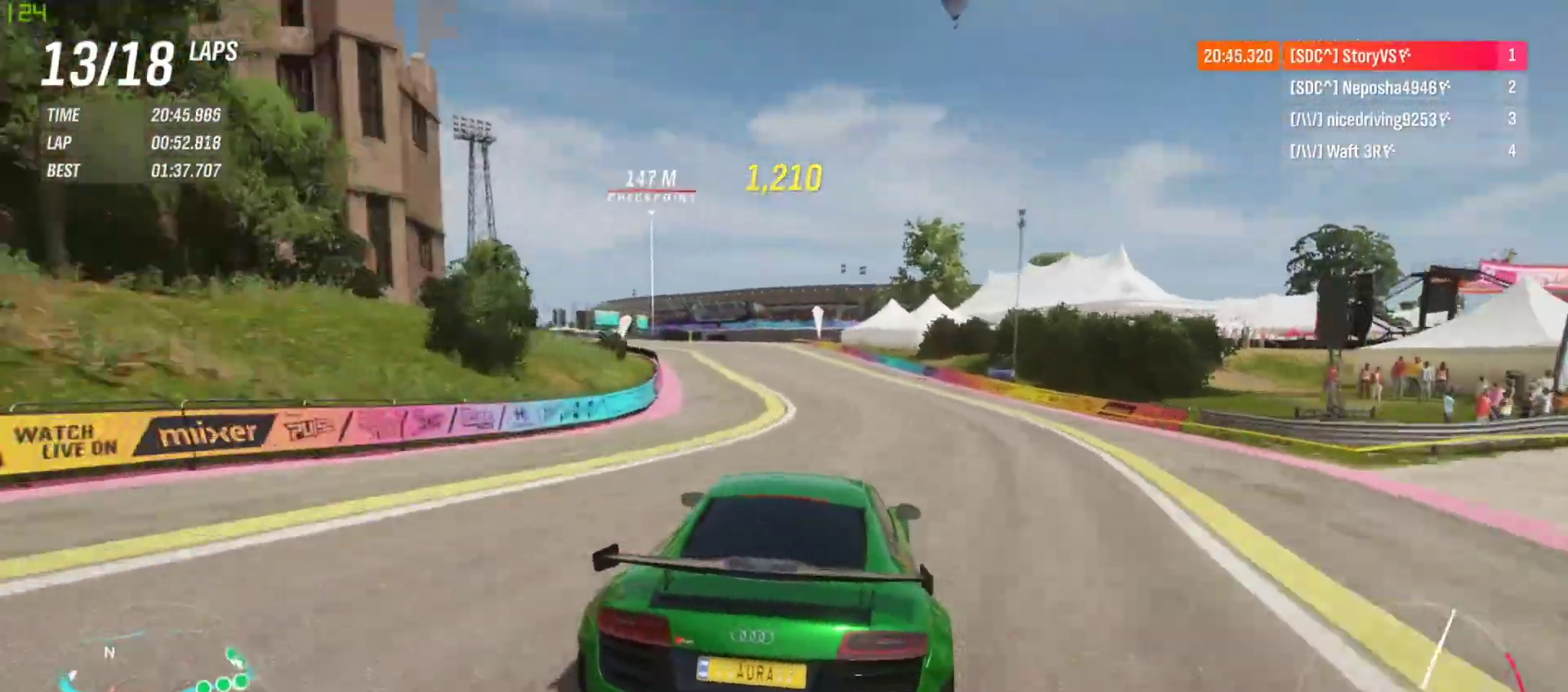
{"buttons": ["R2"], "left_stick": "left", "events": [[67, "left_stick", "right"], [167, "left_stick", "center"], [500, "left_stick", "left"]]}
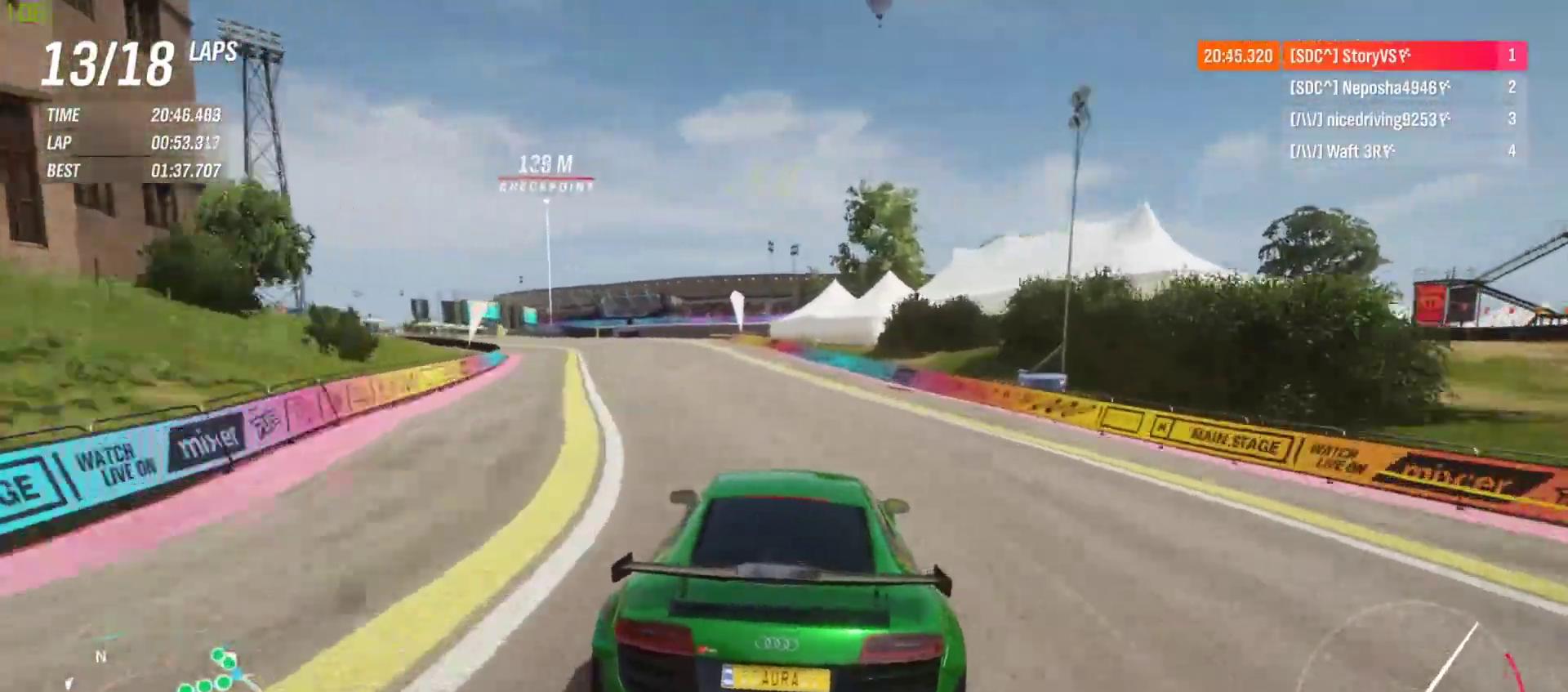
{"buttons": ["R2"], "left_stick": "left", "events": []}